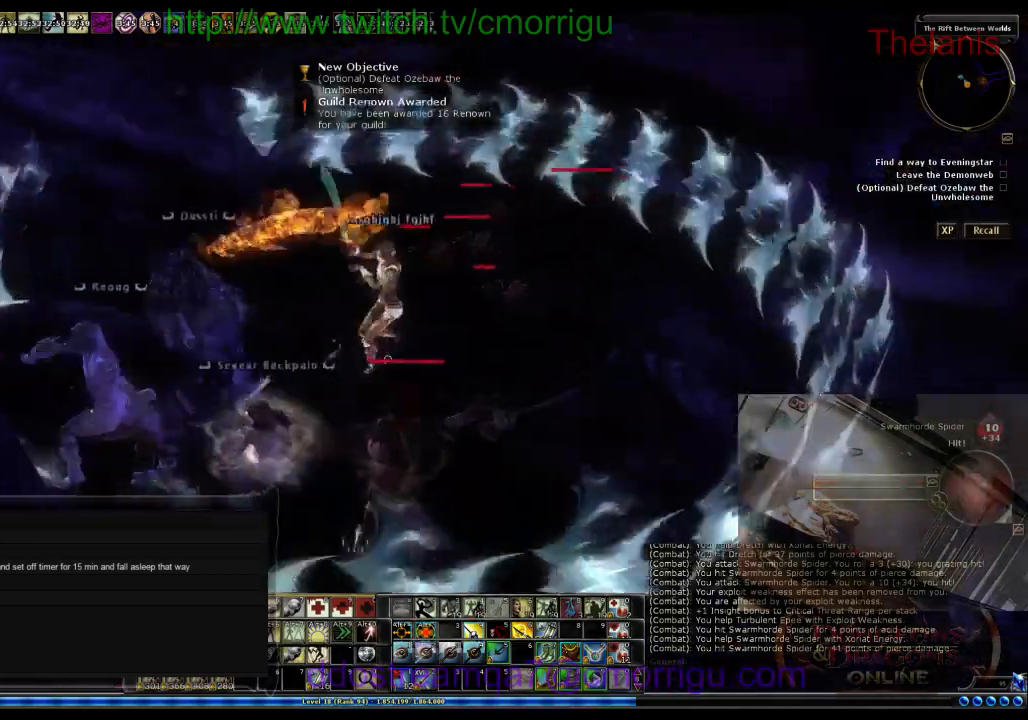
Gameplay with keyboard; each line is a JSON object with the keys held at the frame after it. "events" lists presses ("down") and releases ("up") of ".", "/", "0", "1", "2", "3", "4", "5", "6", "7", "8", "9", "a", "b", "backslash", "backspace", "c", "caps_lock", "comma", "ctrl_l", "ctrl_r", "d", "e", "equals", "escape", "f", "f1", "f10", "f11", "f12", "f2", "f3", "f4", "f5", "f6", "f7", "f8", "f9", "g", "h", "i", "j", "k", "l", "lbracket", "m", "minus", "n", "o", "p", "q", "quote", "r", "rbracket", "return", "s", "semicolon", "shift_l", "shift_r", "space", "t", "tab", "tilde", "u", "v", "w", "x", "y" and "z" between this image and that frame as [ms after this image, input, new state], when the widget could be followed in between. No other keys are recorded. Mouse input is not recorded.
{"keys": [], "events": [[100, "w", "up"], [200, "d", "up"]]}
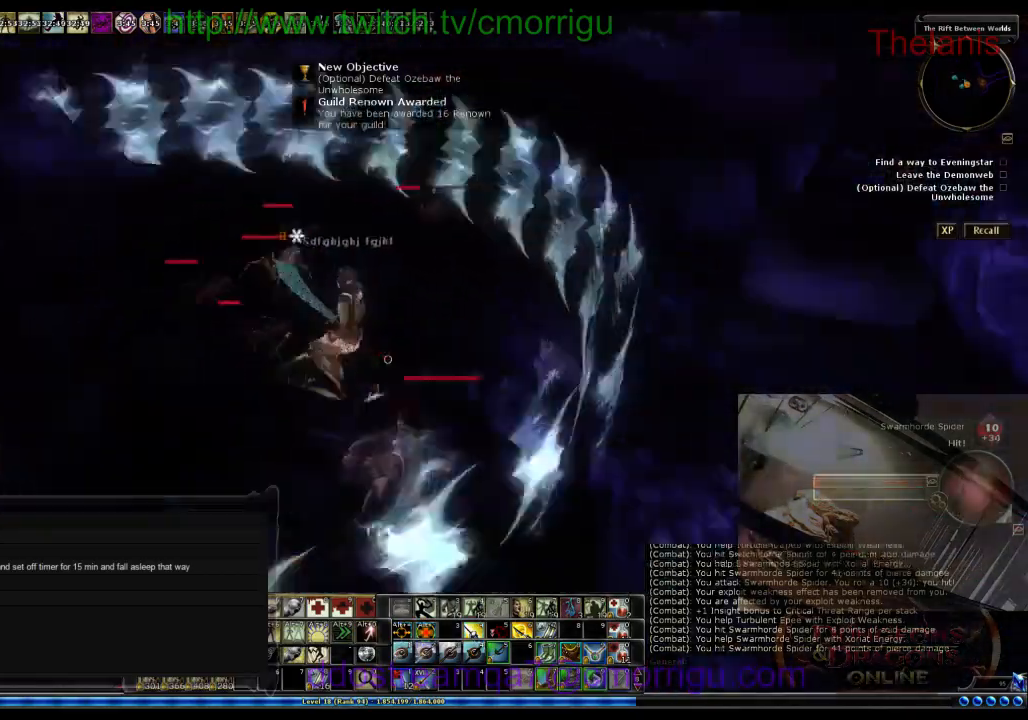
{"keys": ["a", "w"], "events": [[300, "a", "down"], [433, "w", "down"]]}
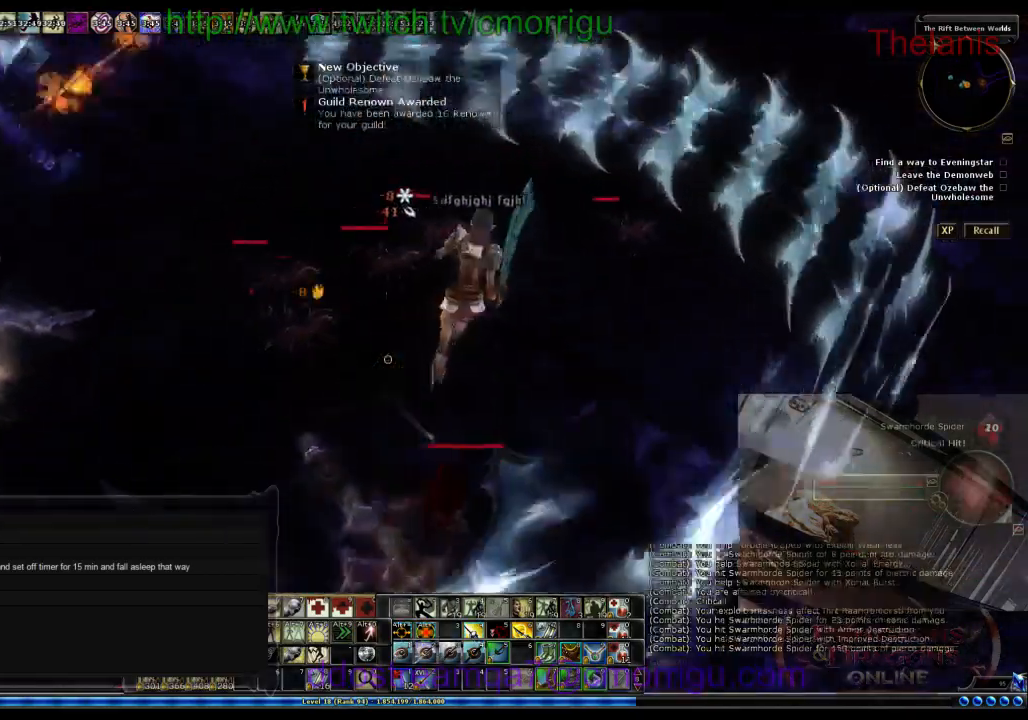
{"keys": [], "events": [[33, "a", "up"], [33, "w", "up"]]}
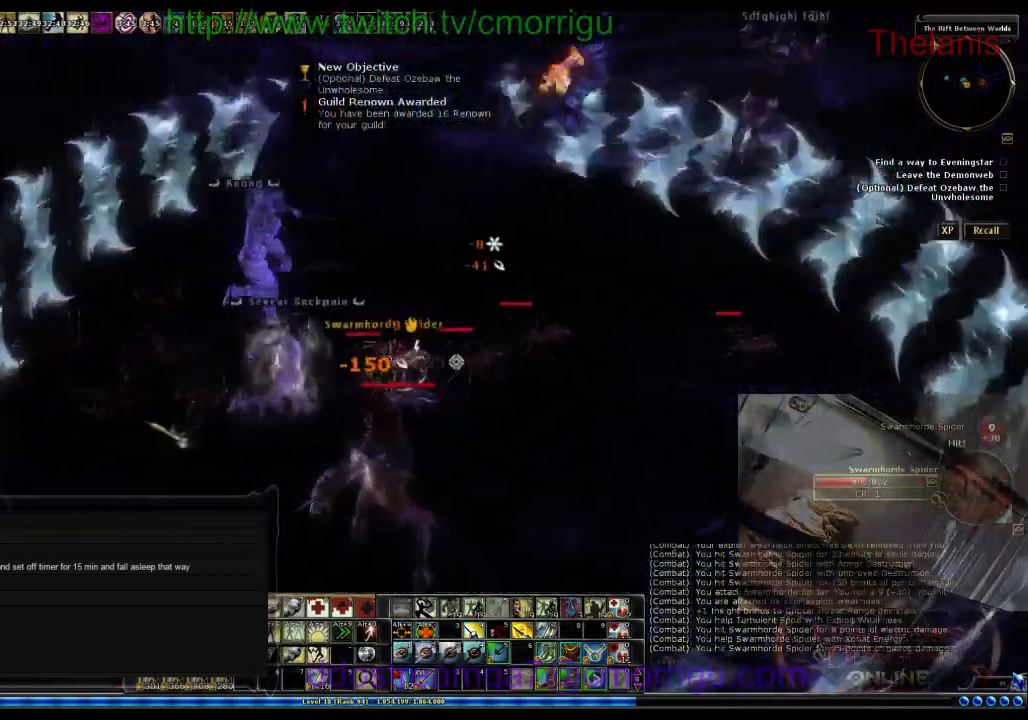
{"keys": [], "events": []}
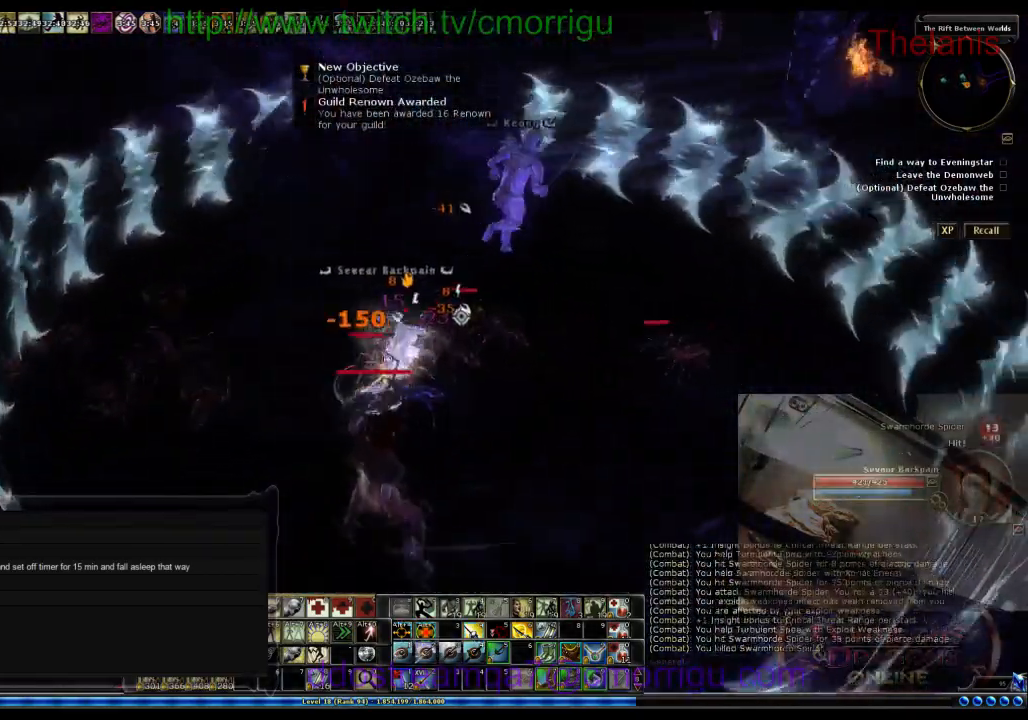
{"keys": [], "events": []}
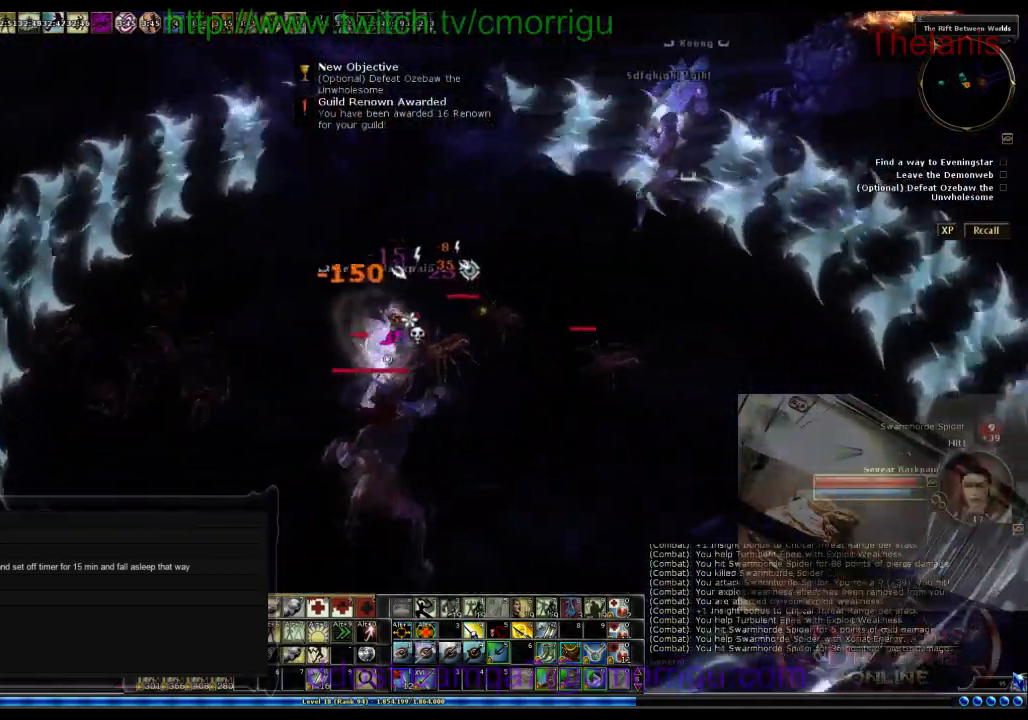
{"keys": [], "events": []}
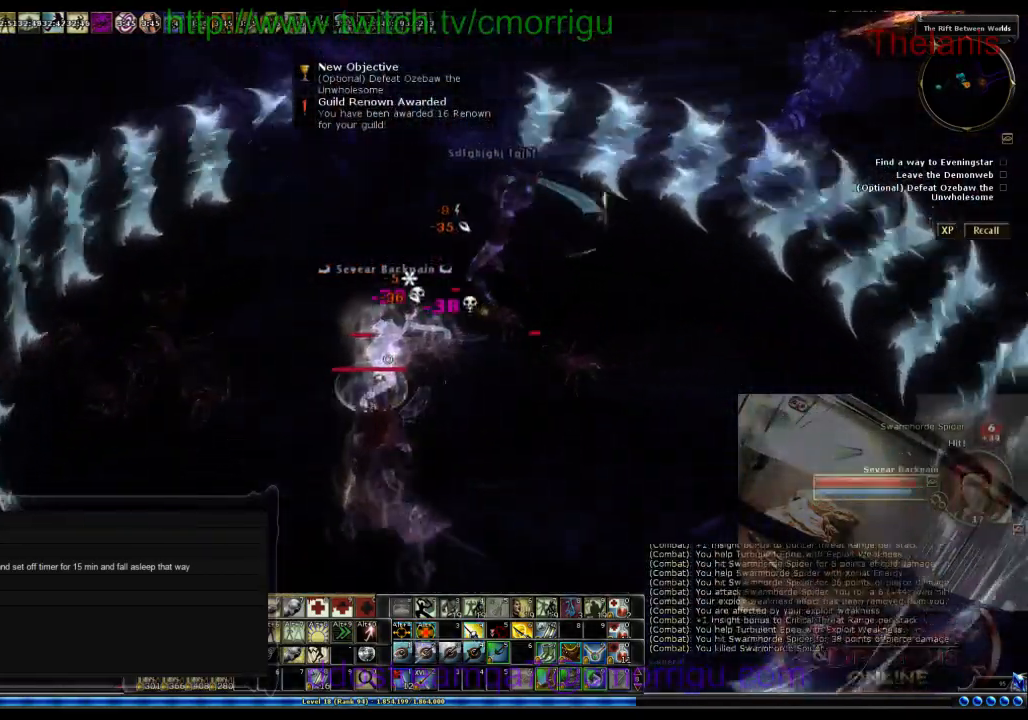
{"keys": [], "events": []}
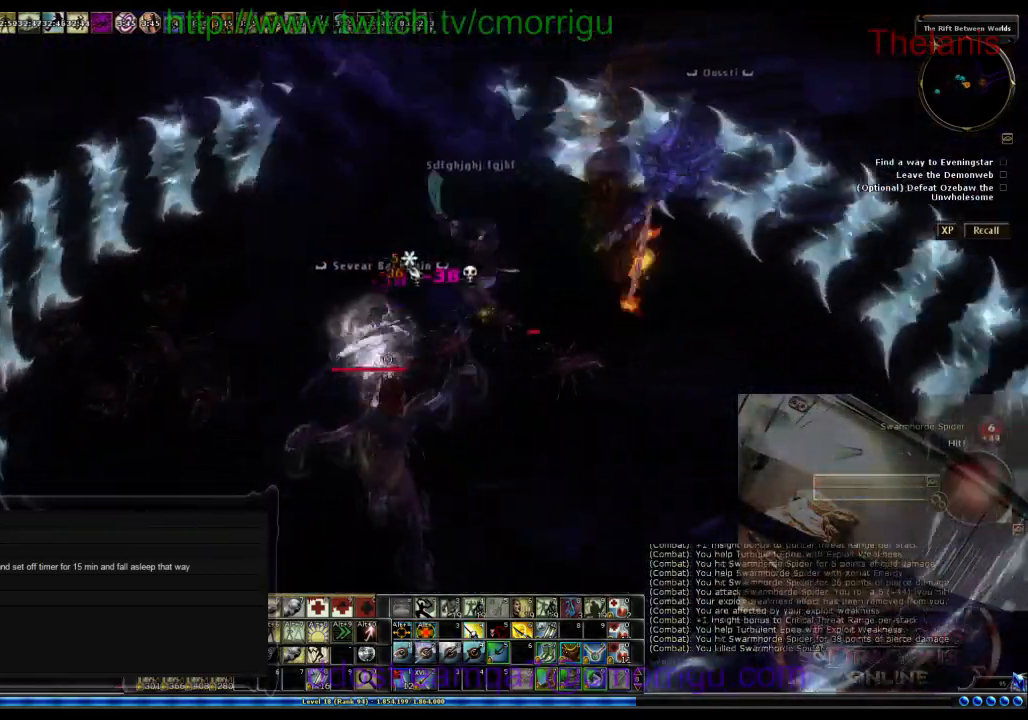
{"keys": [], "events": [[133, "a", "down"], [200, "w", "down"], [267, "a", "up"], [333, "w", "up"]]}
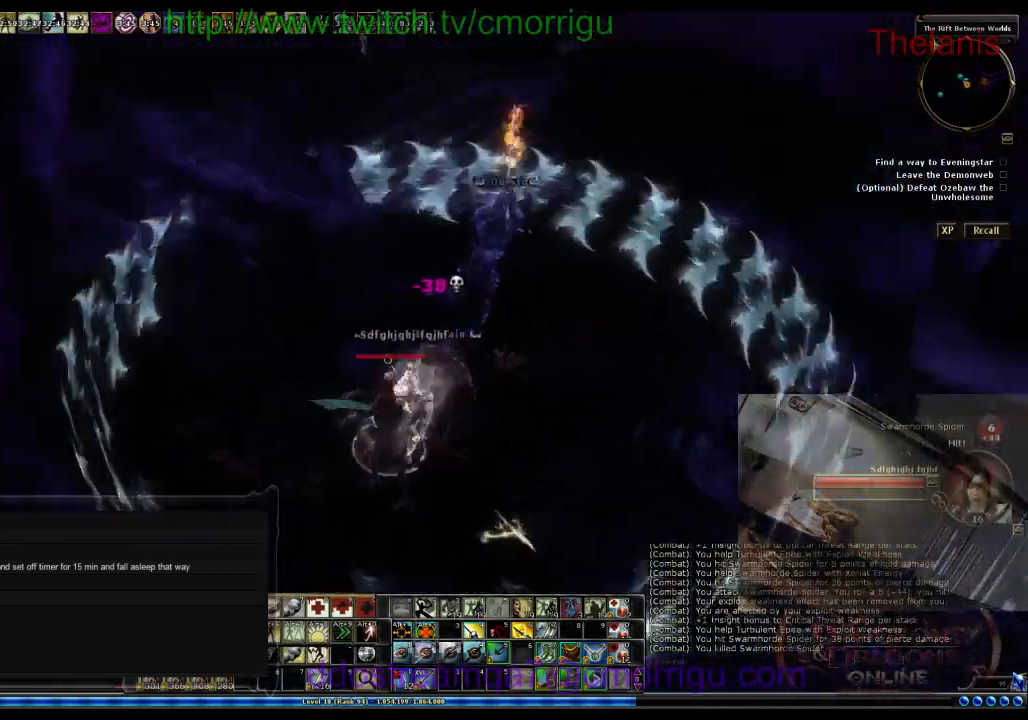
{"keys": ["d"], "events": [[267, "d", "down"]]}
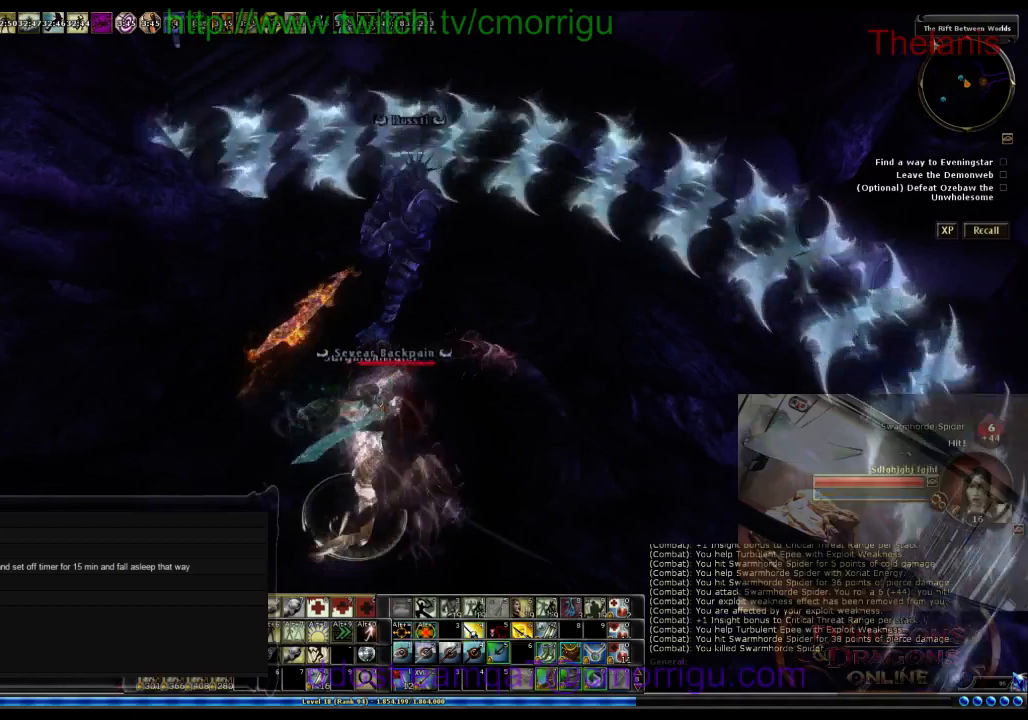
{"keys": [], "events": [[100, "d", "up"], [133, "w", "down"], [433, "w", "up"]]}
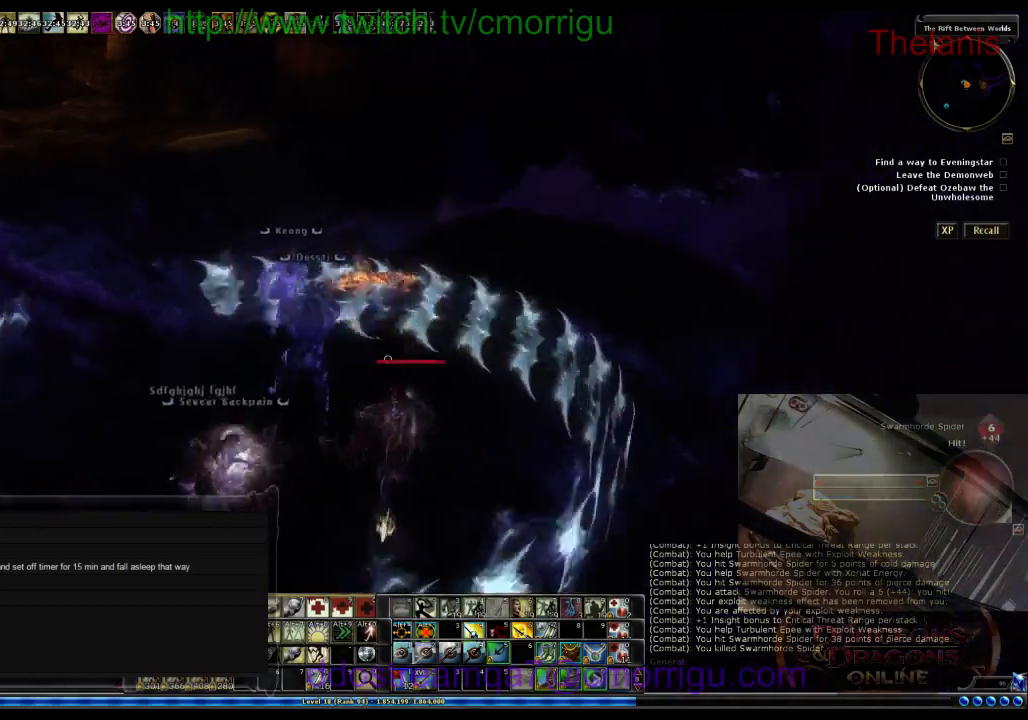
{"keys": [], "events": []}
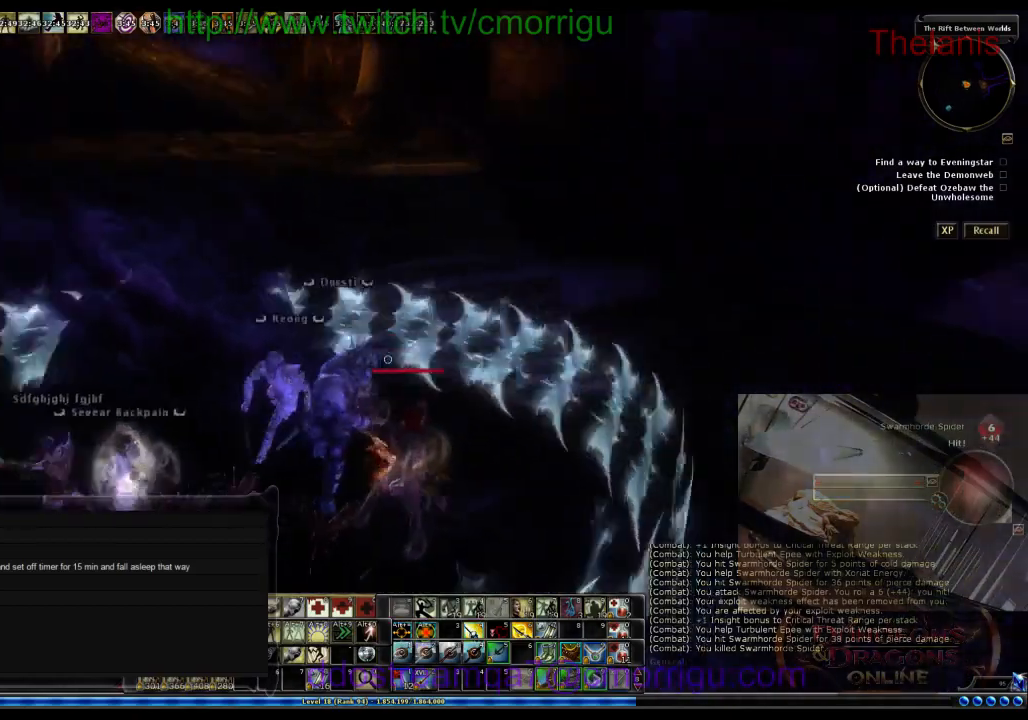
{"keys": [], "events": []}
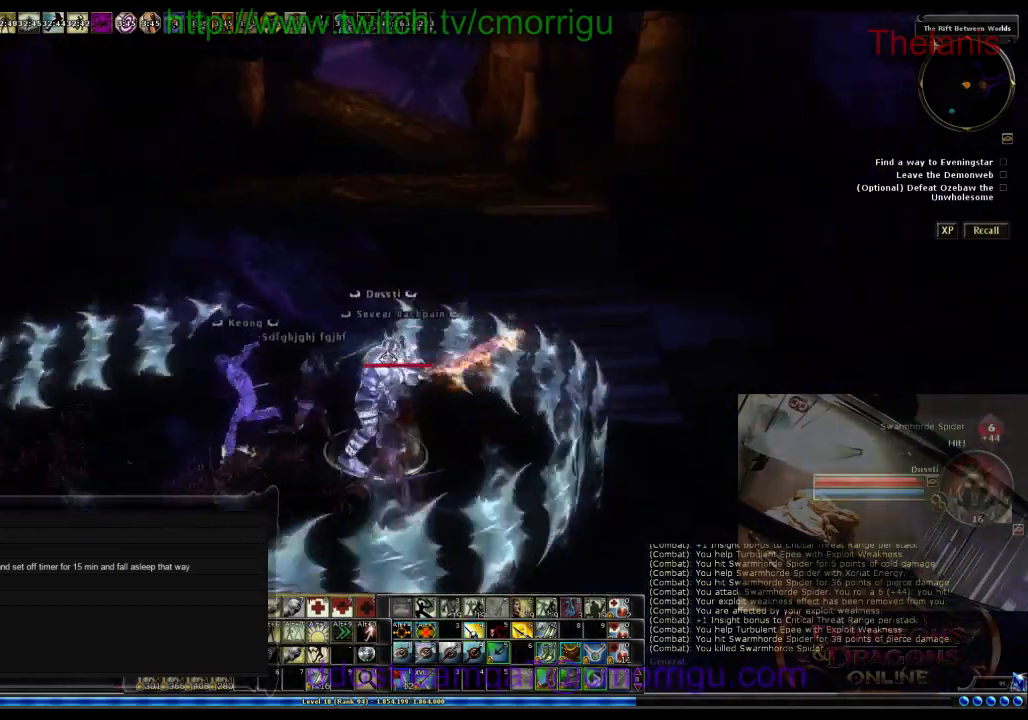
{"keys": ["w"], "events": [[400, "w", "down"]]}
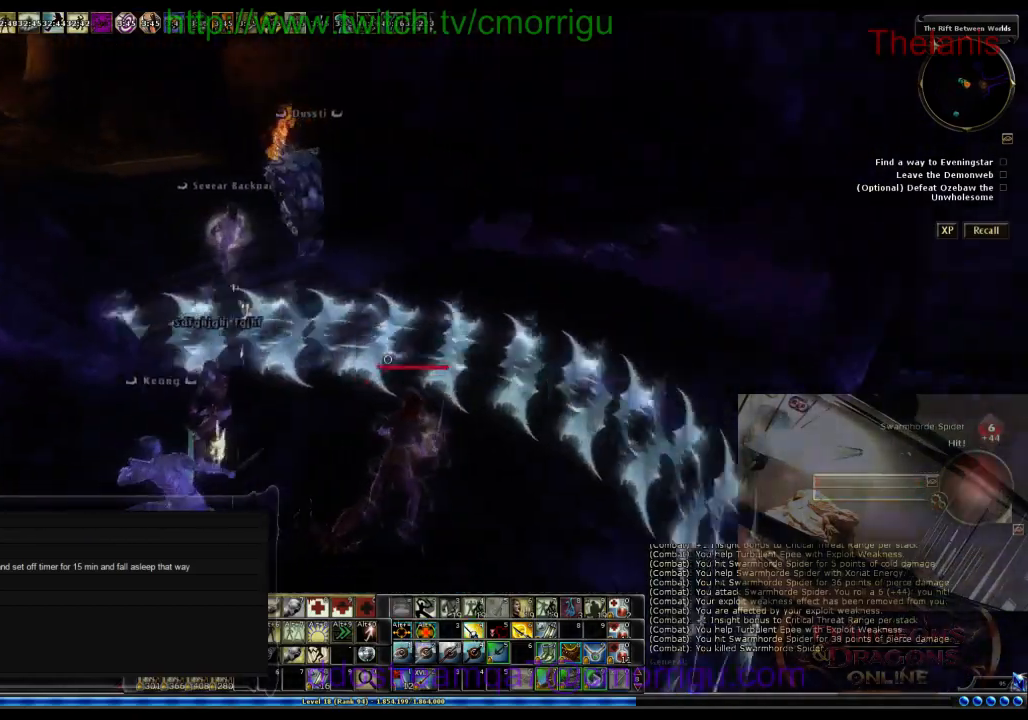
{"keys": ["w"], "events": [[200, "d", "down"], [333, "d", "up"]]}
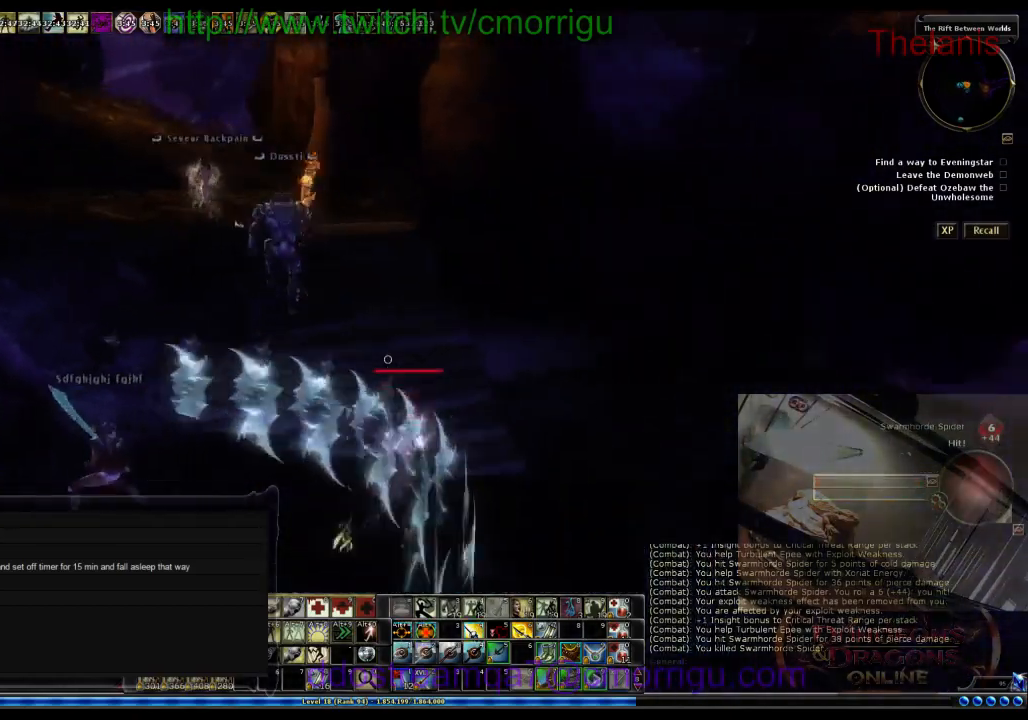
{"keys": [], "events": [[467, "w", "up"]]}
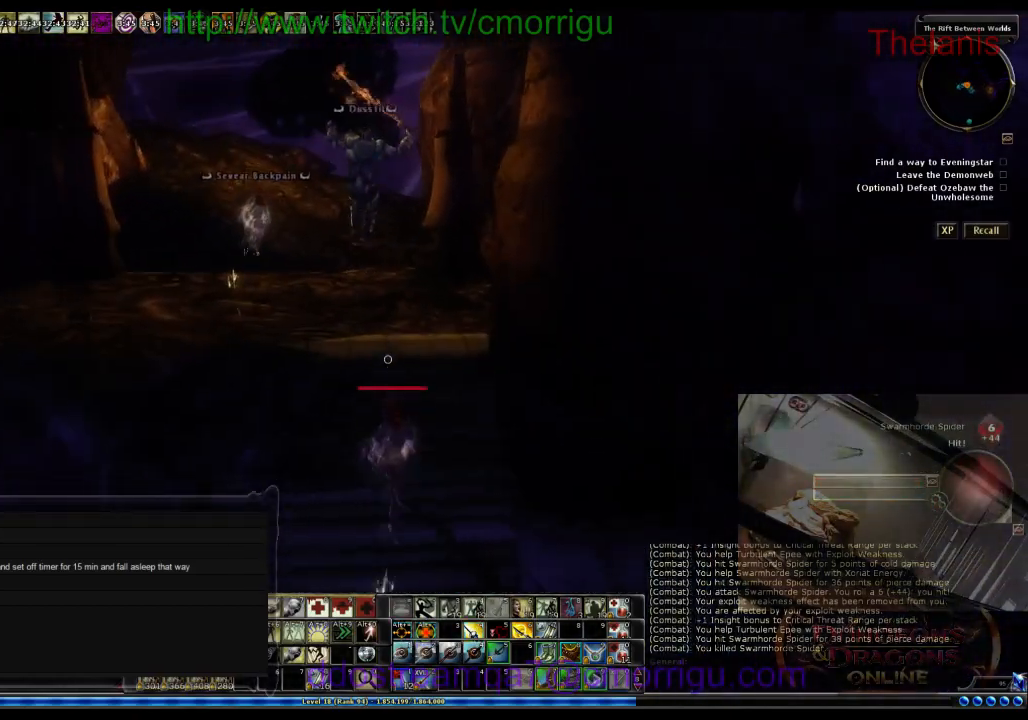
{"keys": ["a", "w"], "events": [[300, "w", "down"], [333, "a", "down"]]}
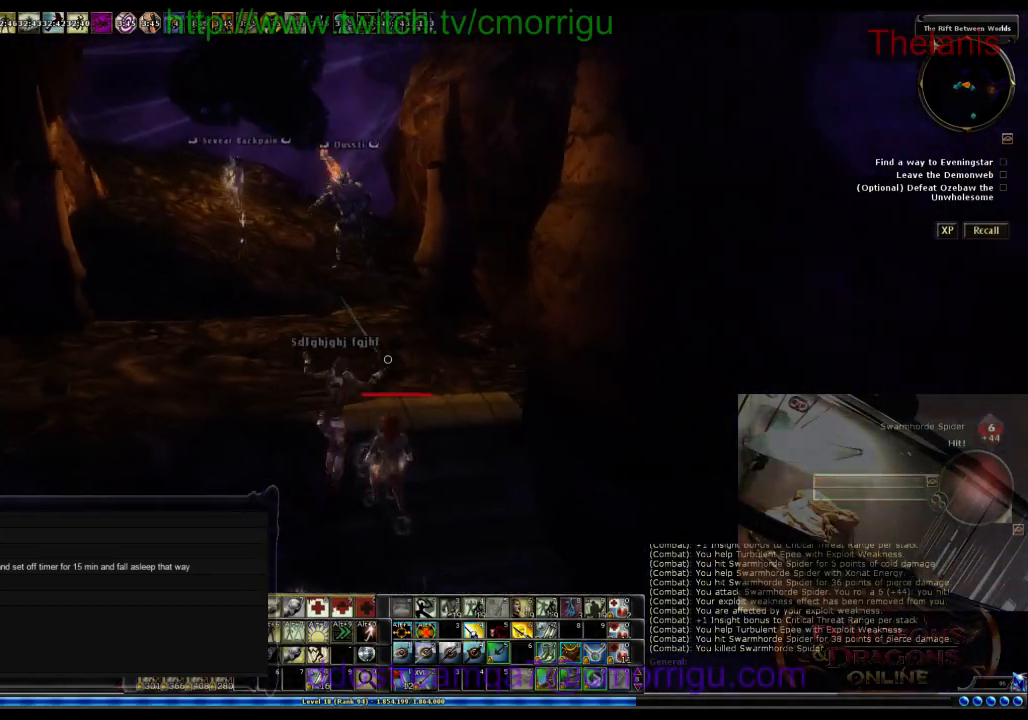
{"keys": ["w"], "events": [[267, "a", "up"]]}
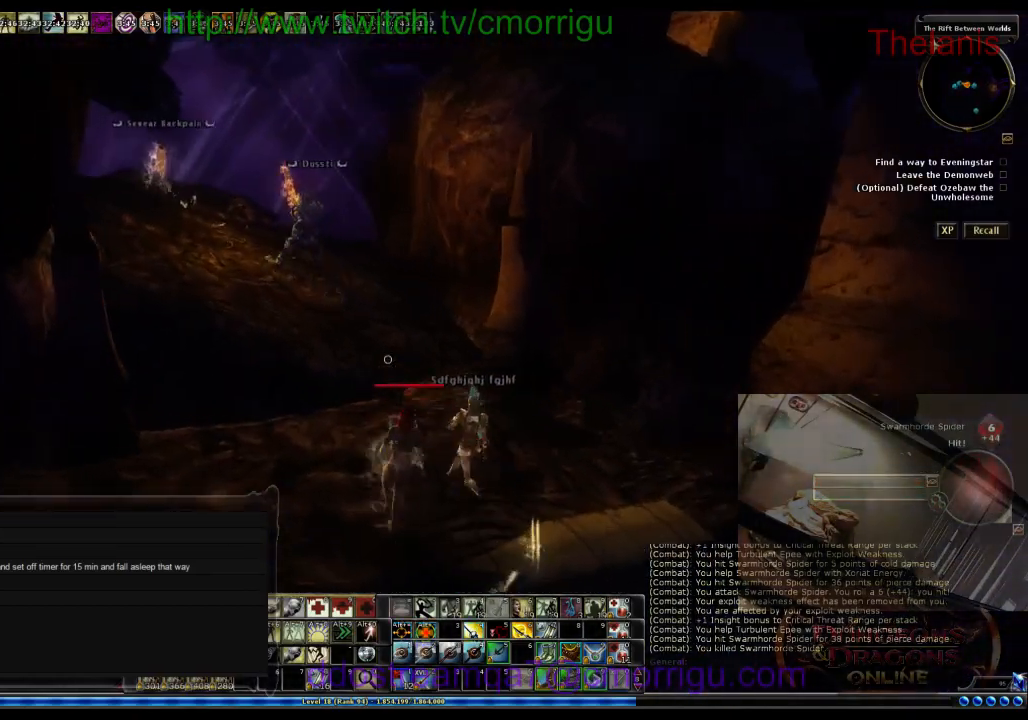
{"keys": ["w"], "events": []}
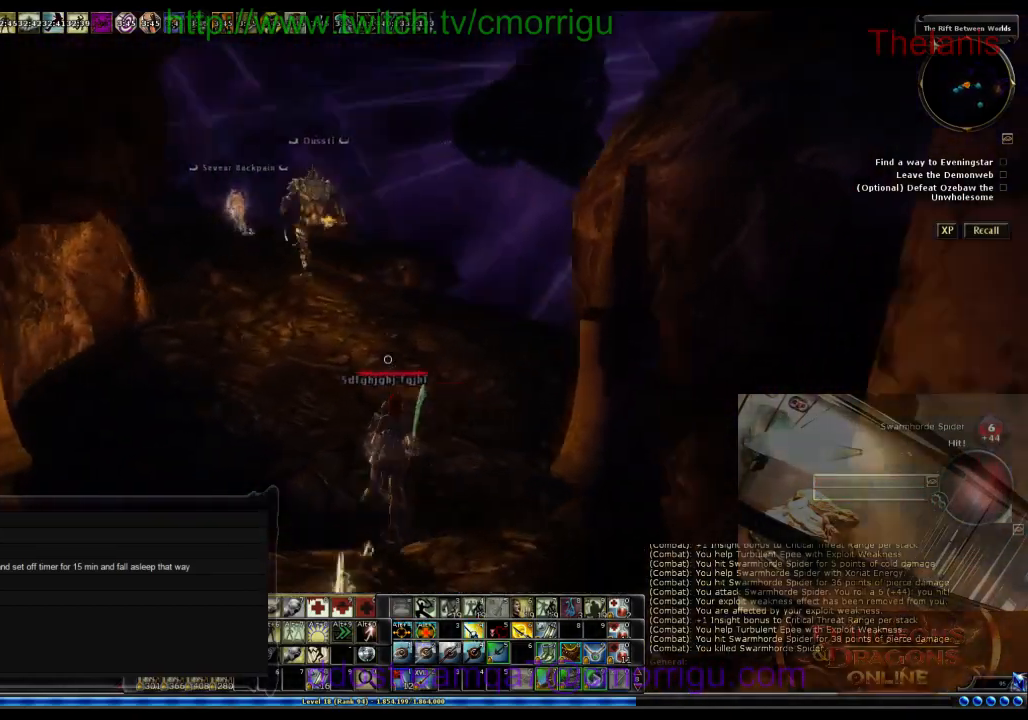
{"keys": ["w"], "events": []}
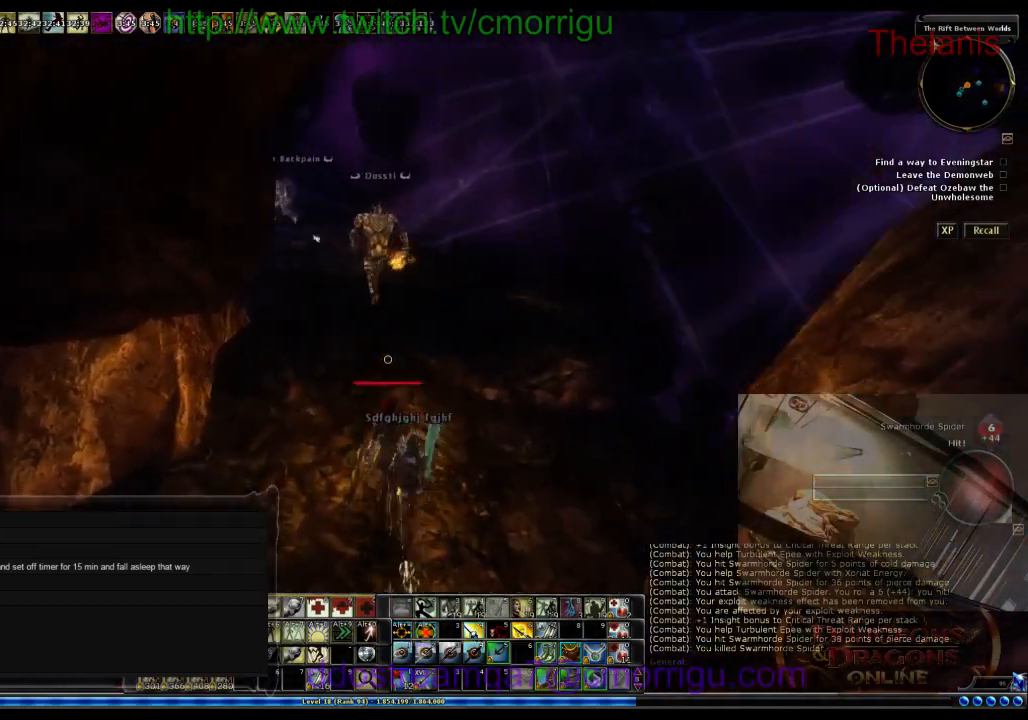
{"keys": ["w"], "events": []}
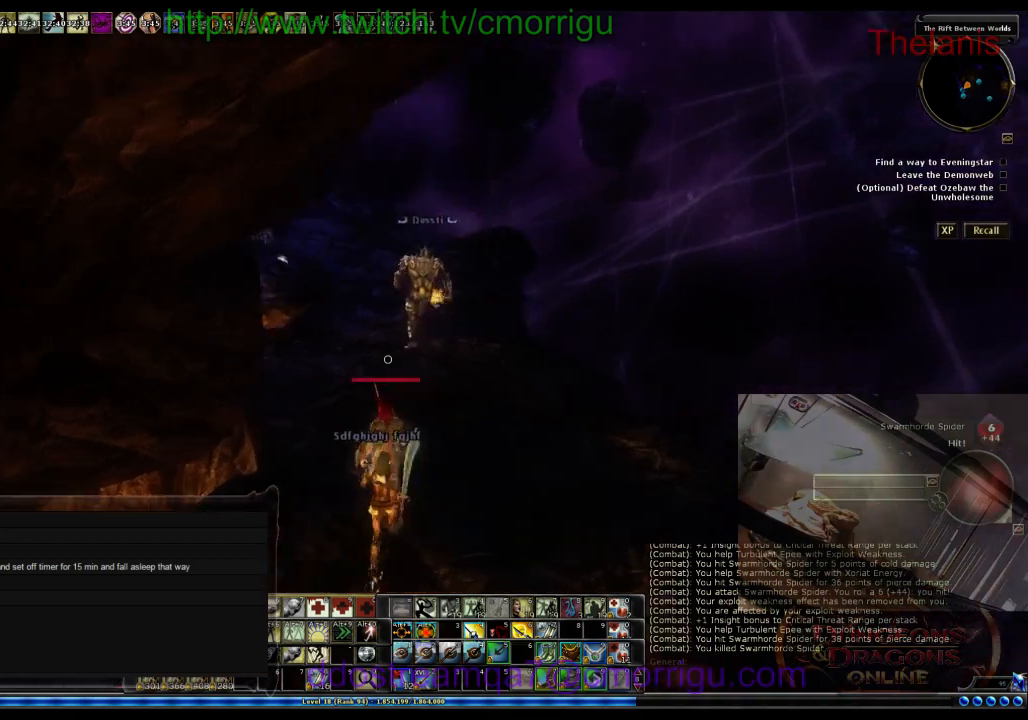
{"keys": ["w"], "events": []}
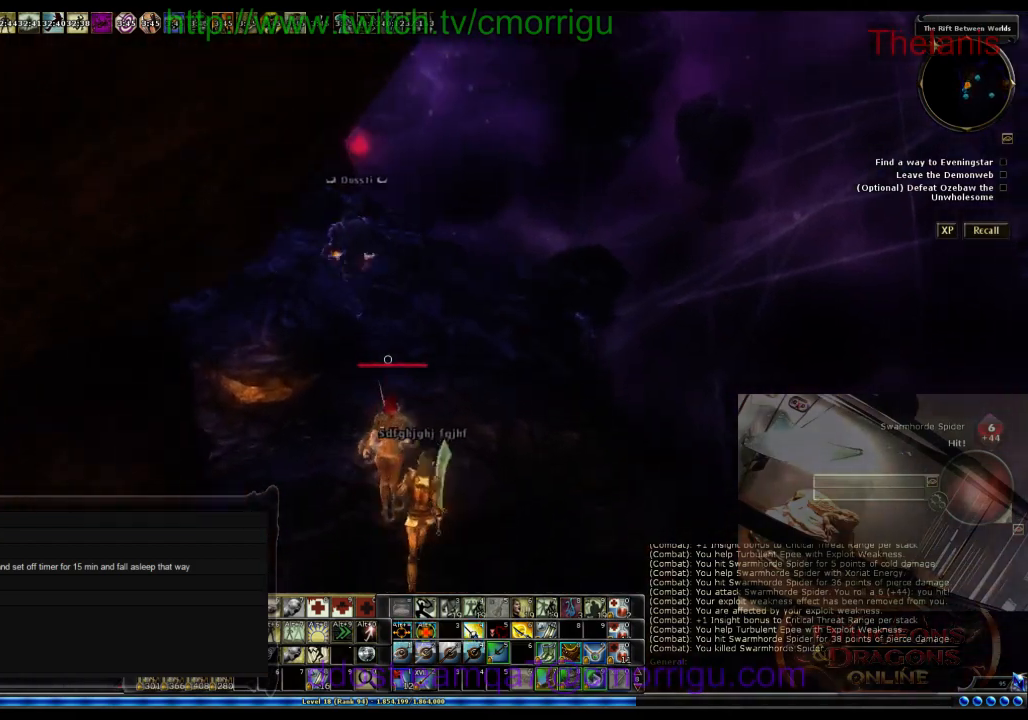
{"keys": ["w"], "events": []}
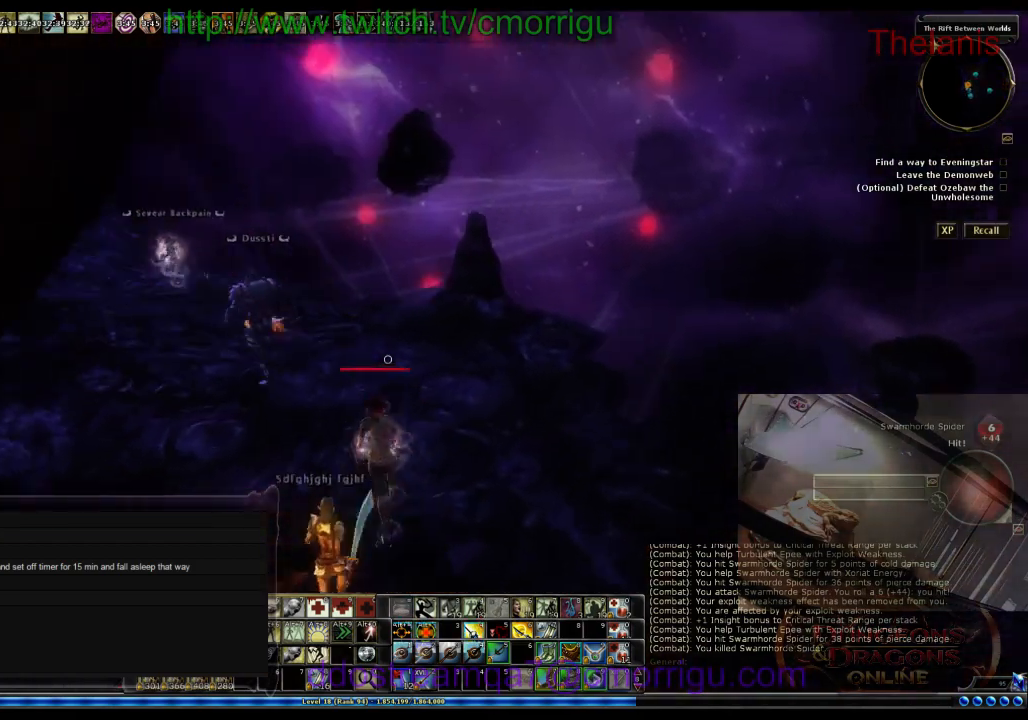
{"keys": ["w"], "events": []}
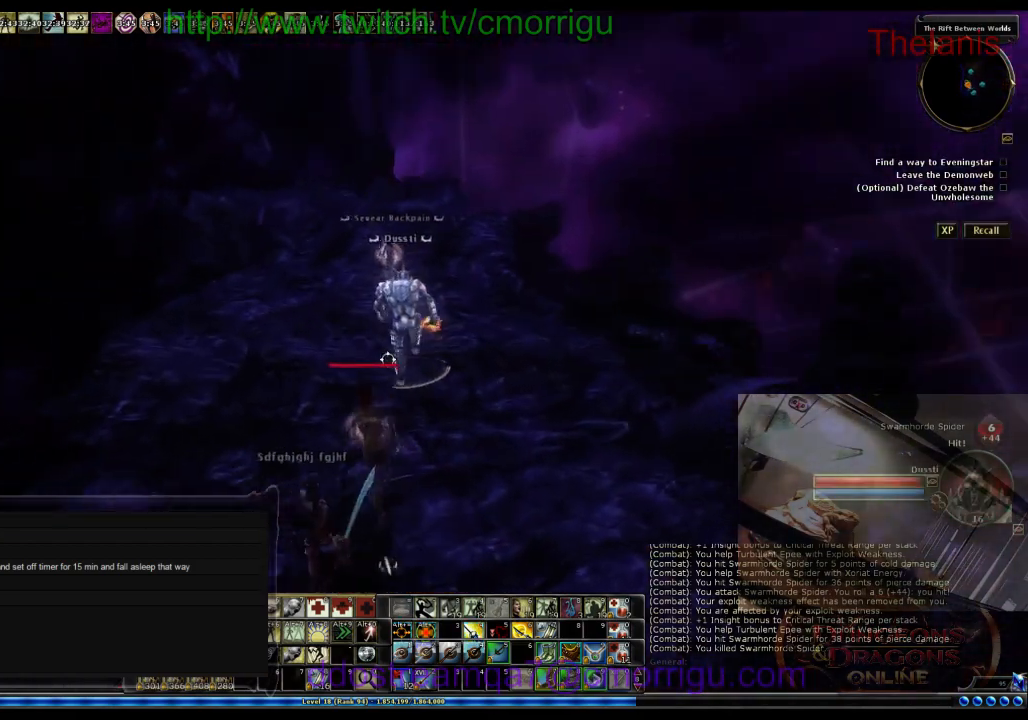
{"keys": ["w"], "events": []}
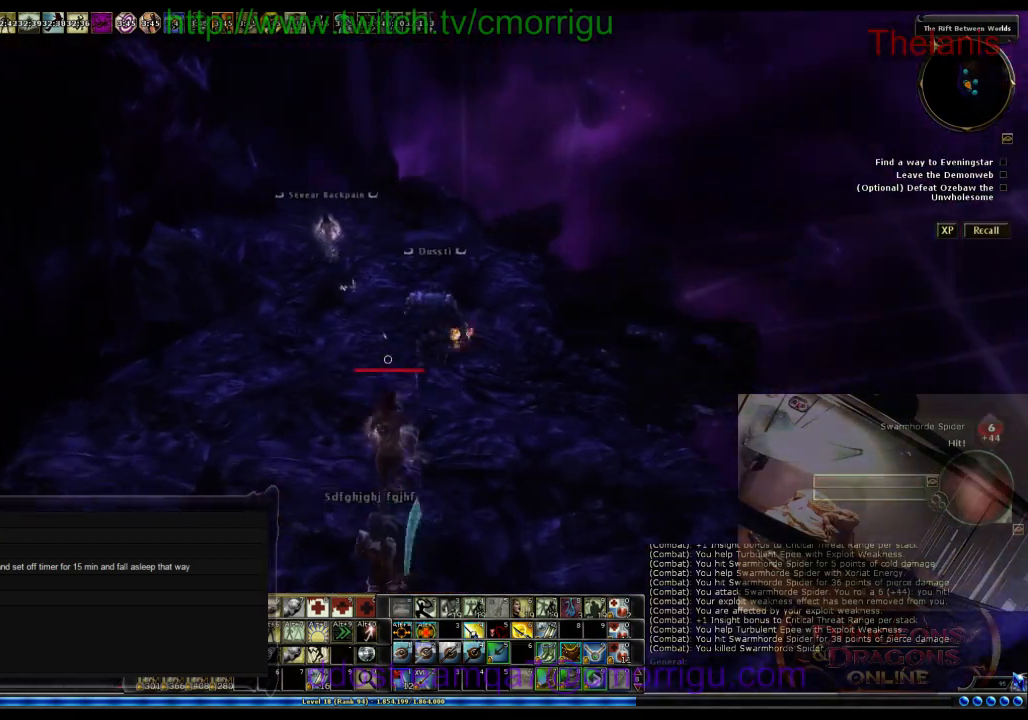
{"keys": ["w"], "events": []}
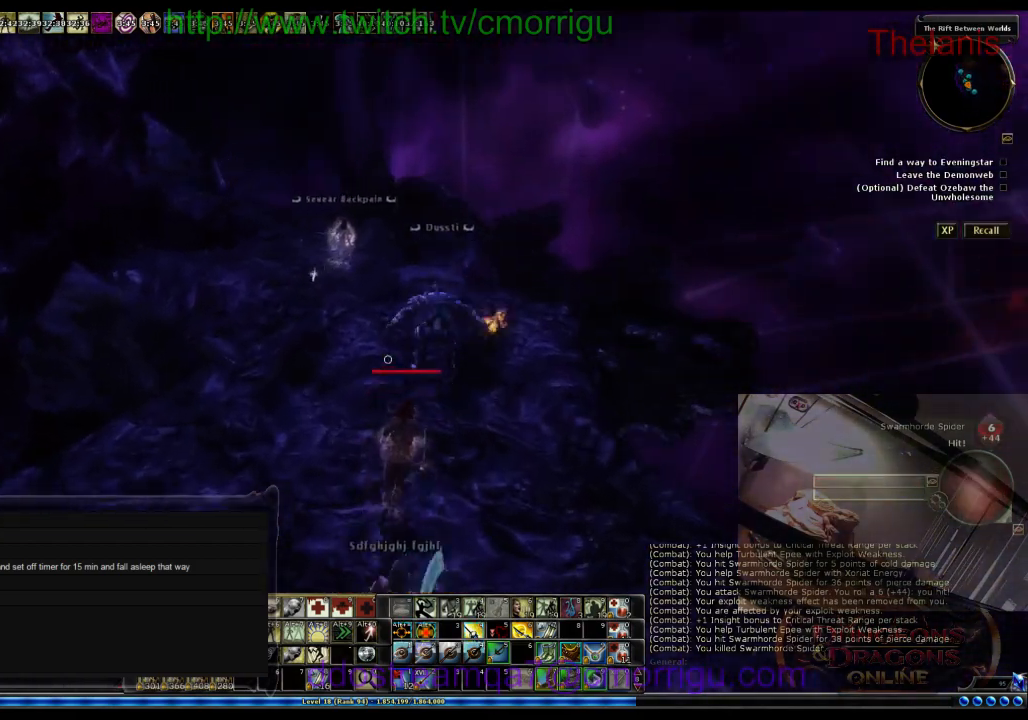
{"keys": ["w"], "events": []}
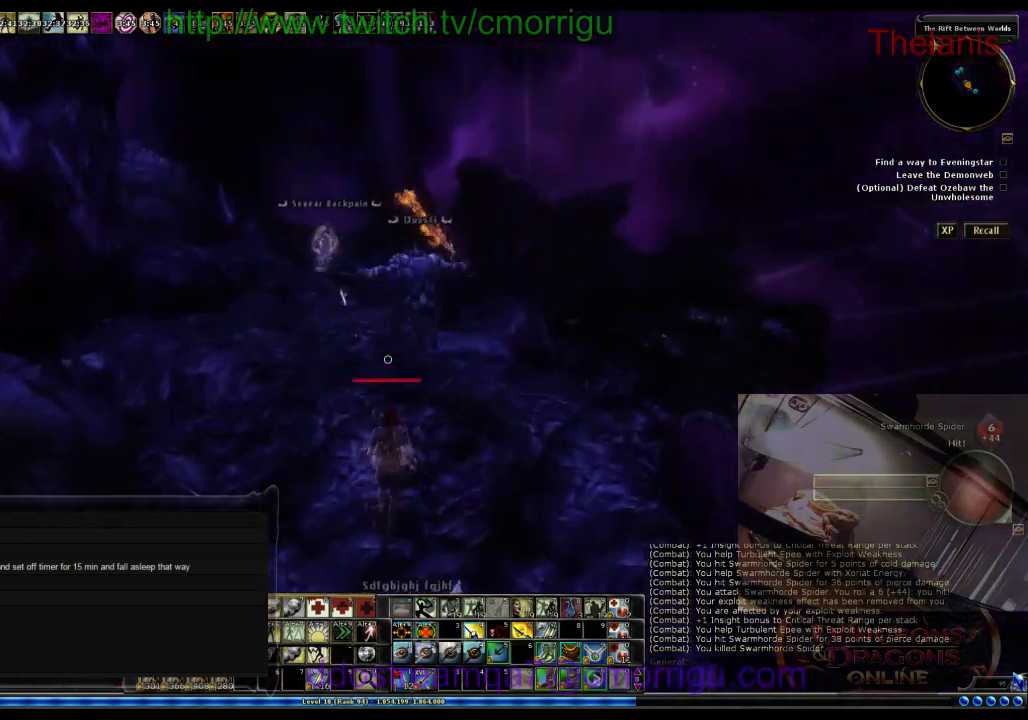
{"keys": ["w"], "events": []}
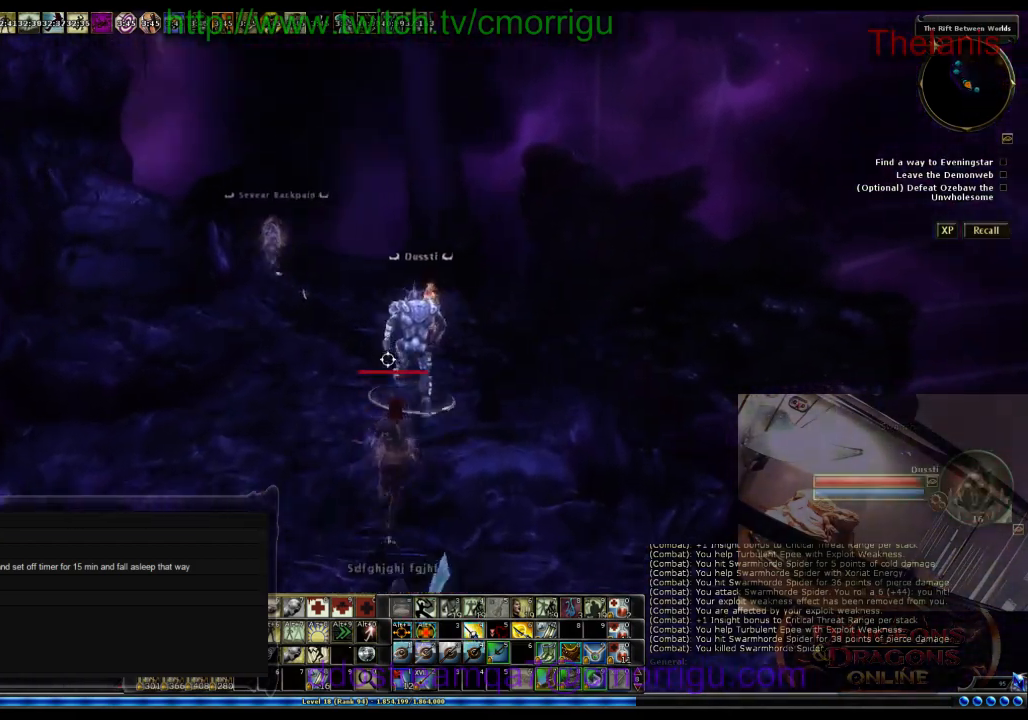
{"keys": ["w"], "events": []}
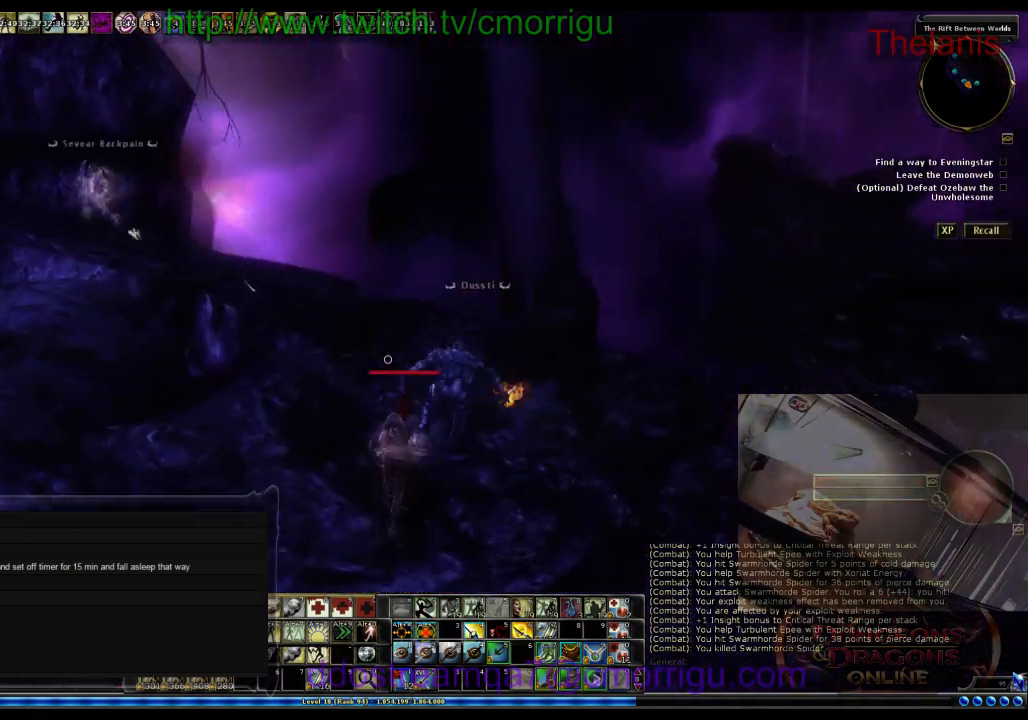
{"keys": ["w"], "events": []}
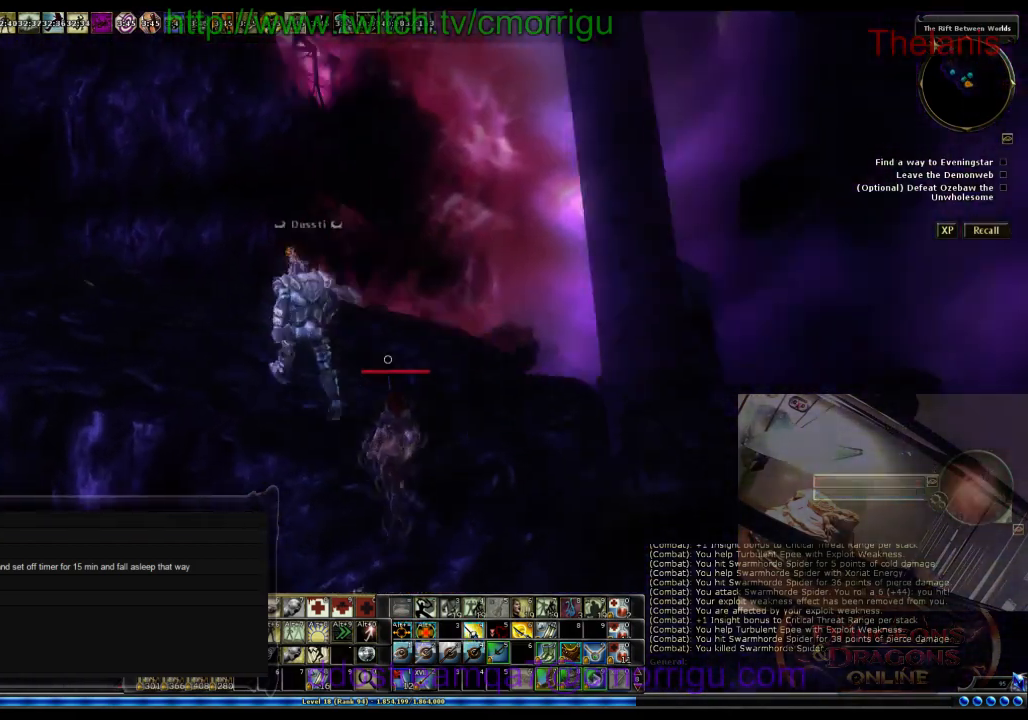
{"keys": ["w"], "events": []}
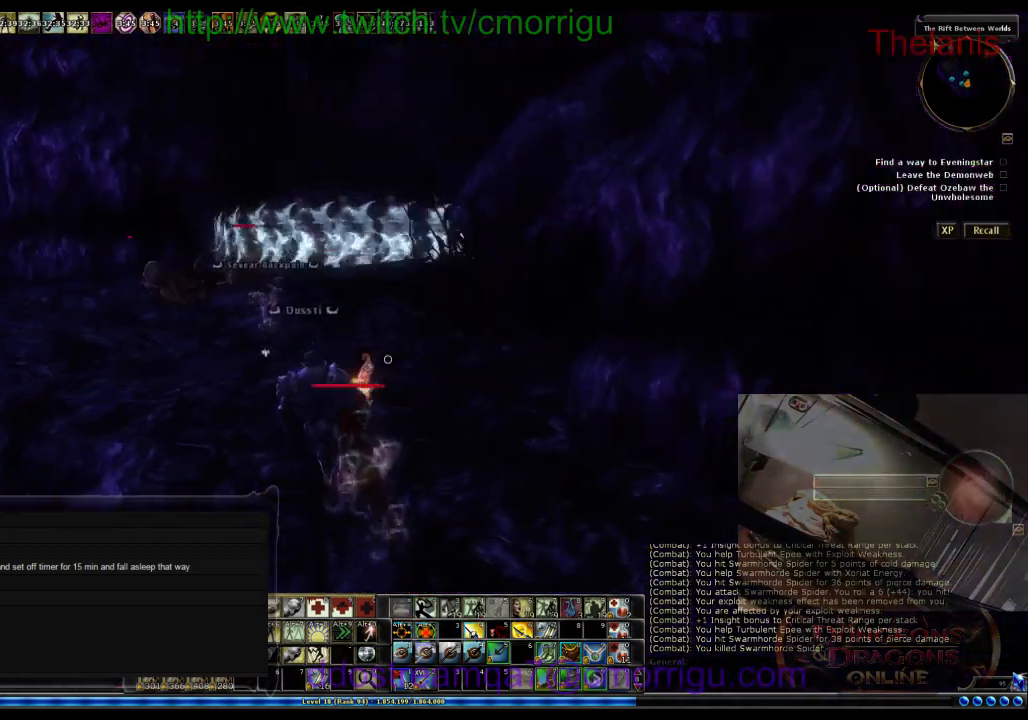
{"keys": ["w"], "events": []}